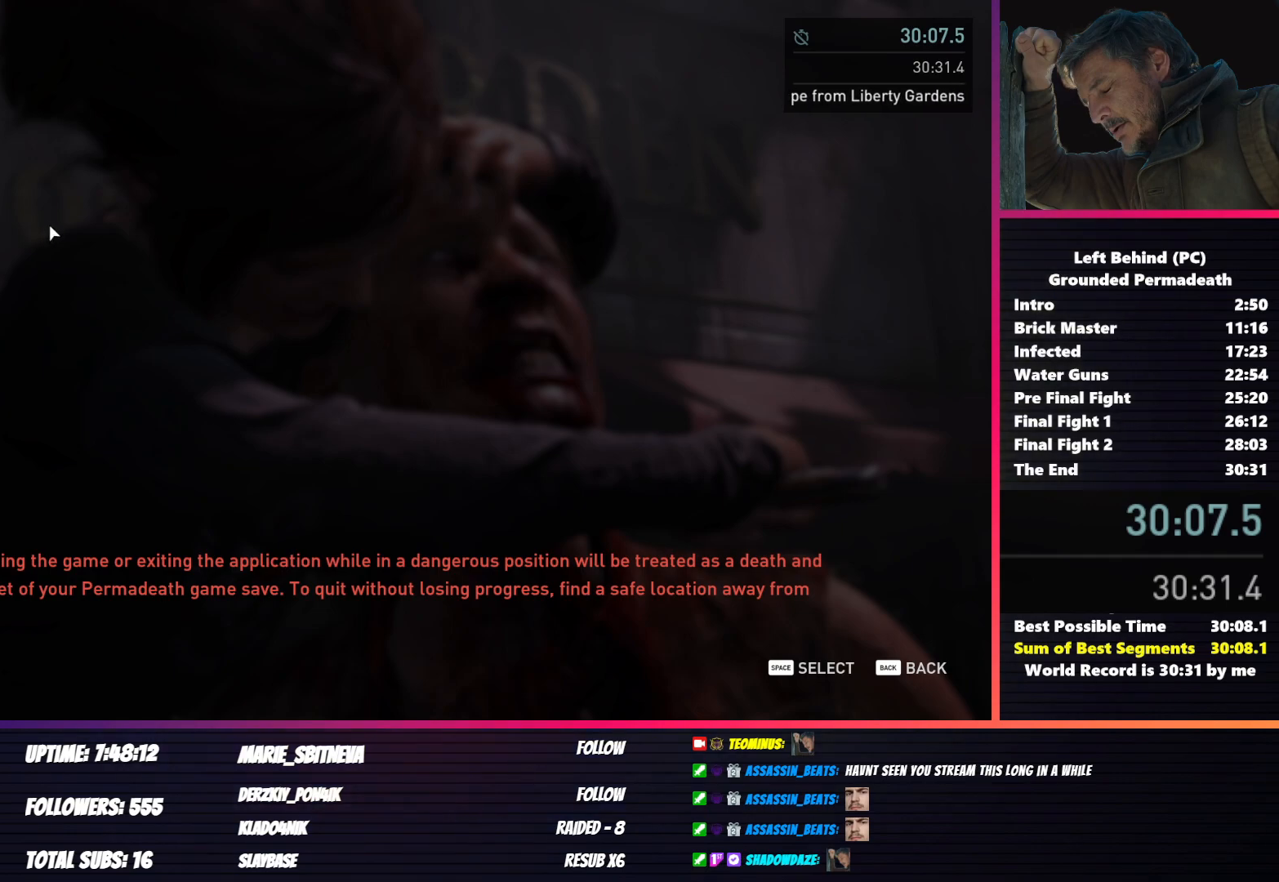
Gameplay with keyboard and mouse; each line is a JSON object with the keys and mouse buttons held at the frame after it. "events" lists presses ("down") and releases ("up") of "1", "2", "3", "4", "5", "a", "alt", "b", "c", "ctrl", "d", "e", "f", "g", "q", "r", "s", "shift", "space", "t", "tab", "v", "w", "x", "z", "mouse_left", "mouse_wheel", "mouse_right", "mouse_mb4" and "mouse_mb5" between this image and that frame as [ms after this image, input, new state], when the widget could be followed in between. "mouse_left", "mouse_wheel", "mouse_right", "mouse_mb4", "mouse_mb5" = the "left", "wheel", "right", "mb4", "mb5" buttons of the "mouse" list. No other keys are recorded. "wheel" means that the mouse wheel is clicked or scrolled. Mouse movement is not recorded.
{"keys": [], "mouse": [], "events": []}
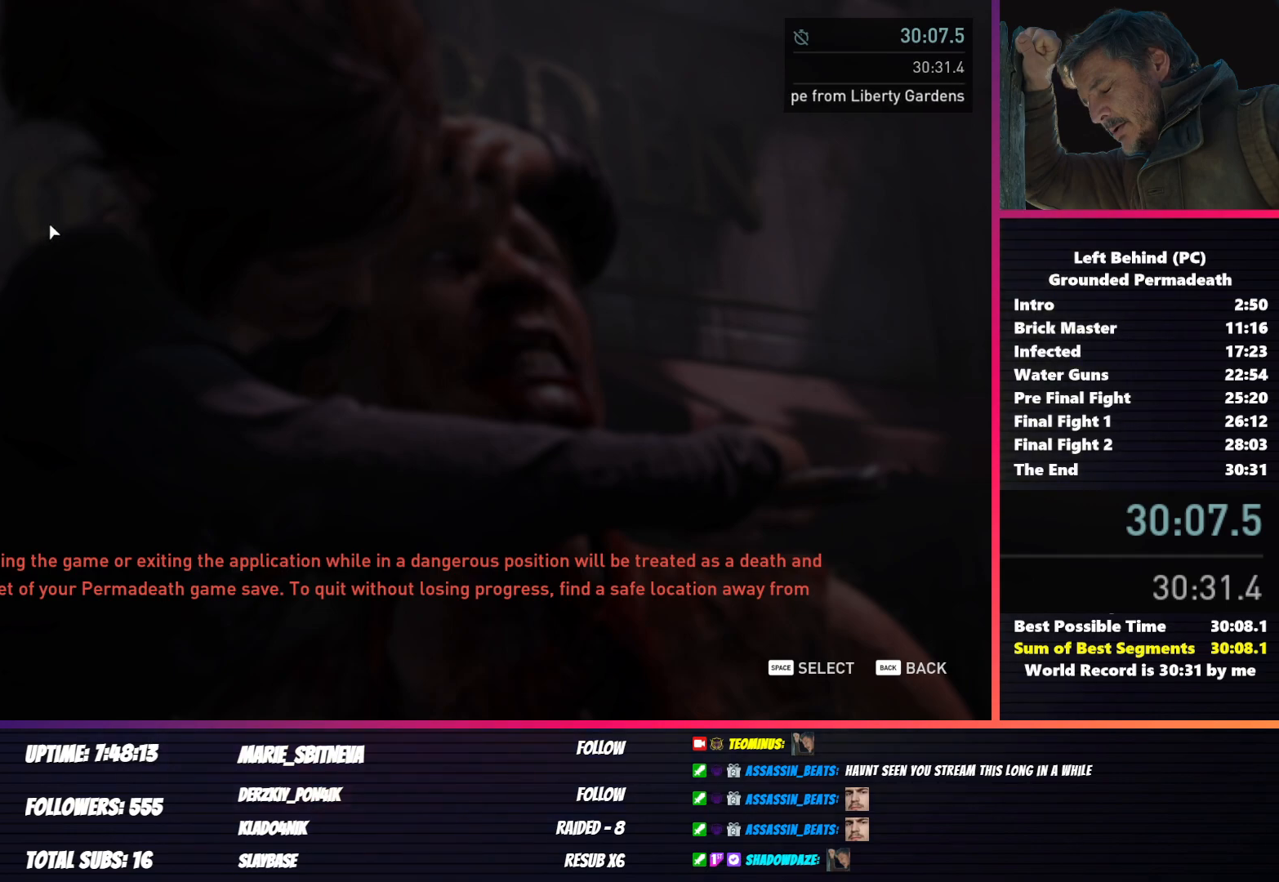
{"keys": [], "mouse": [], "events": []}
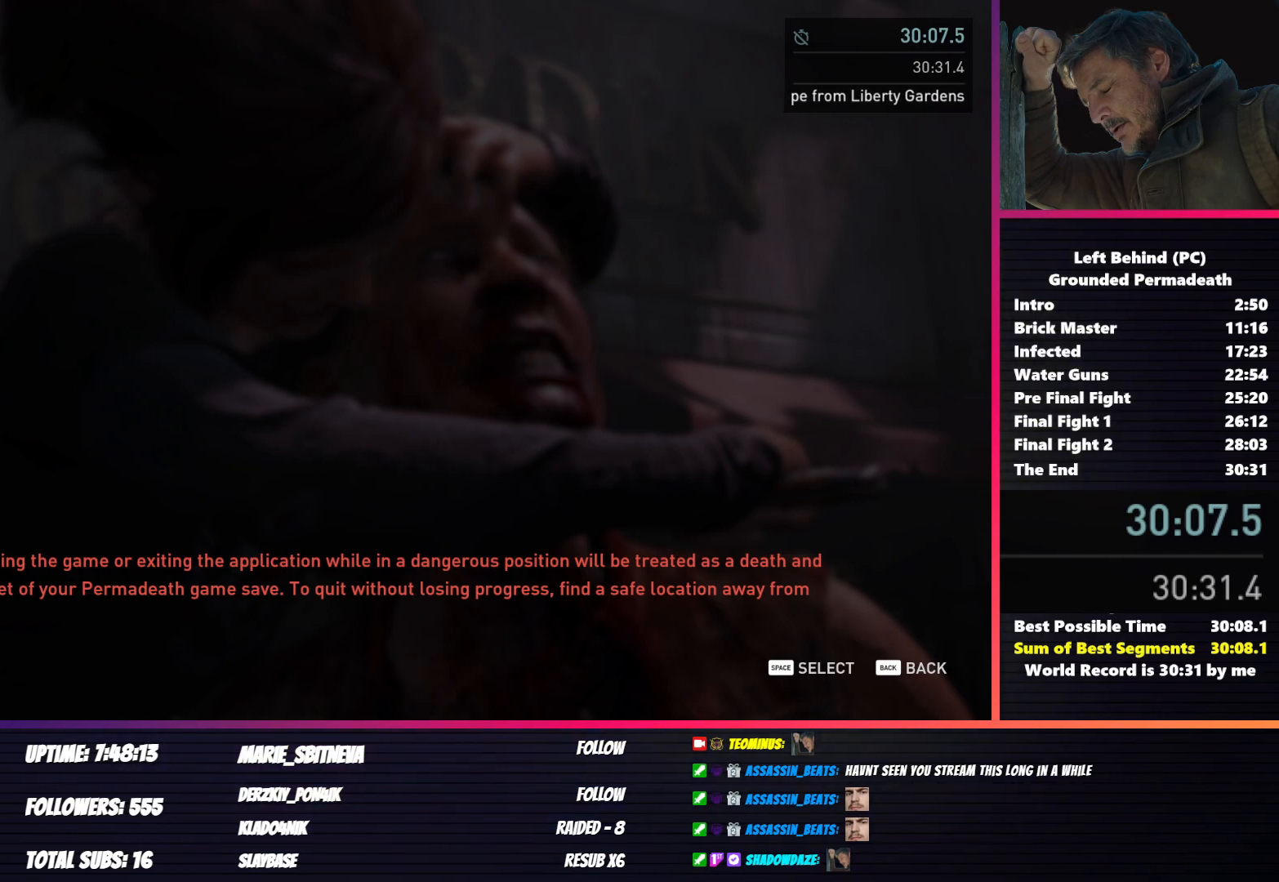
{"keys": ["d"], "mouse": [], "events": [[33, "mouse_left", "down"], [117, "mouse_left", "up"], [483, "d", "down"]]}
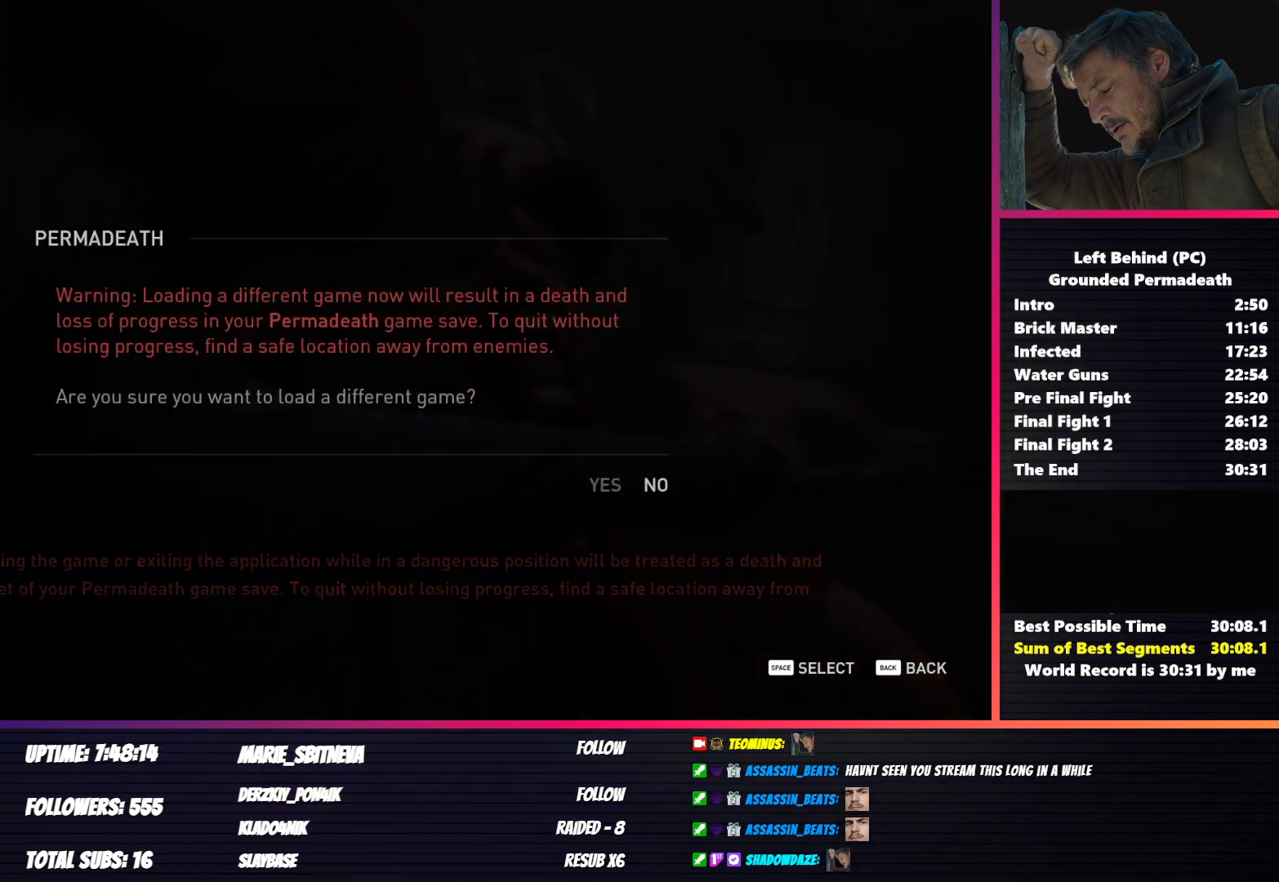
{"keys": [], "mouse": [], "events": [[83, "d", "up"]]}
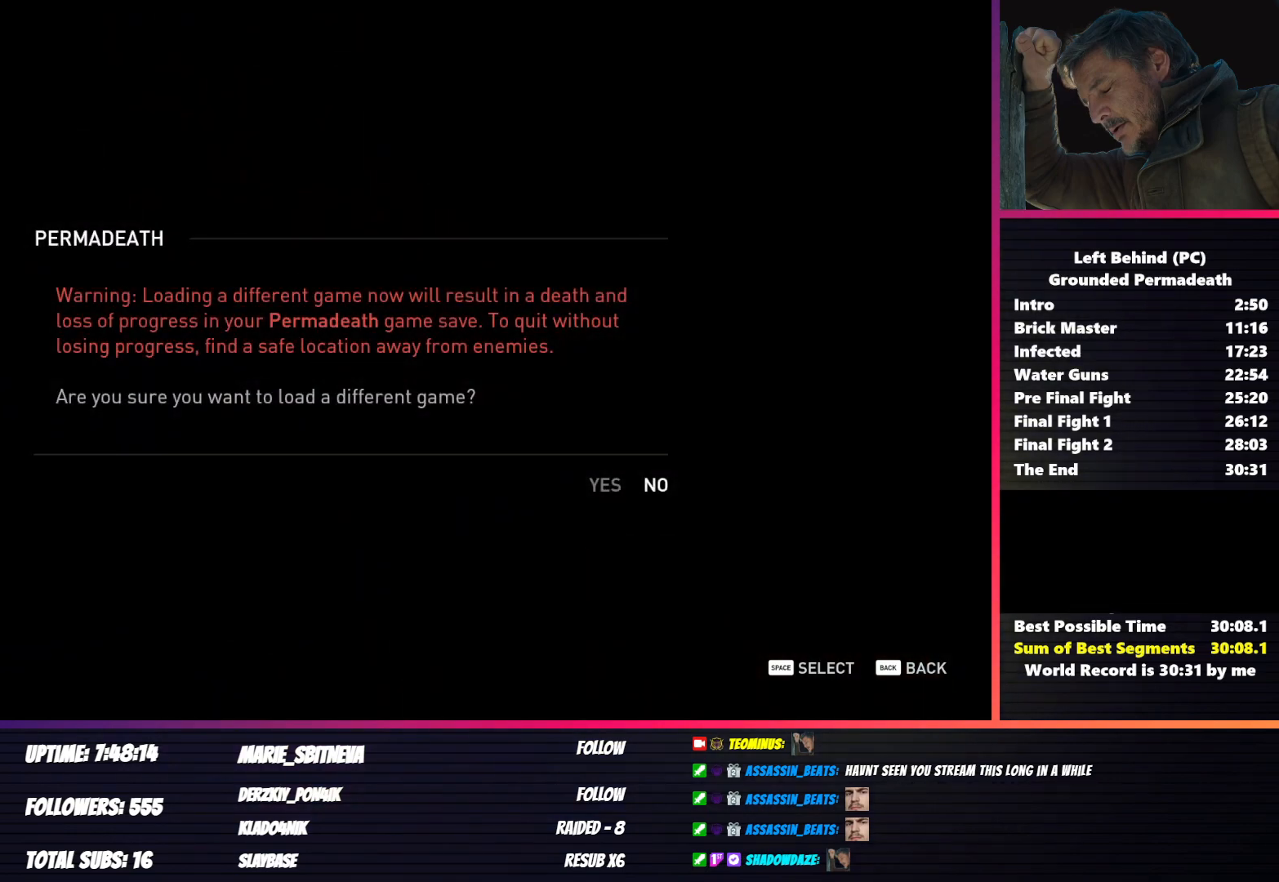
{"keys": [], "mouse": [], "events": [[417, "a", "down"], [483, "a", "up"]]}
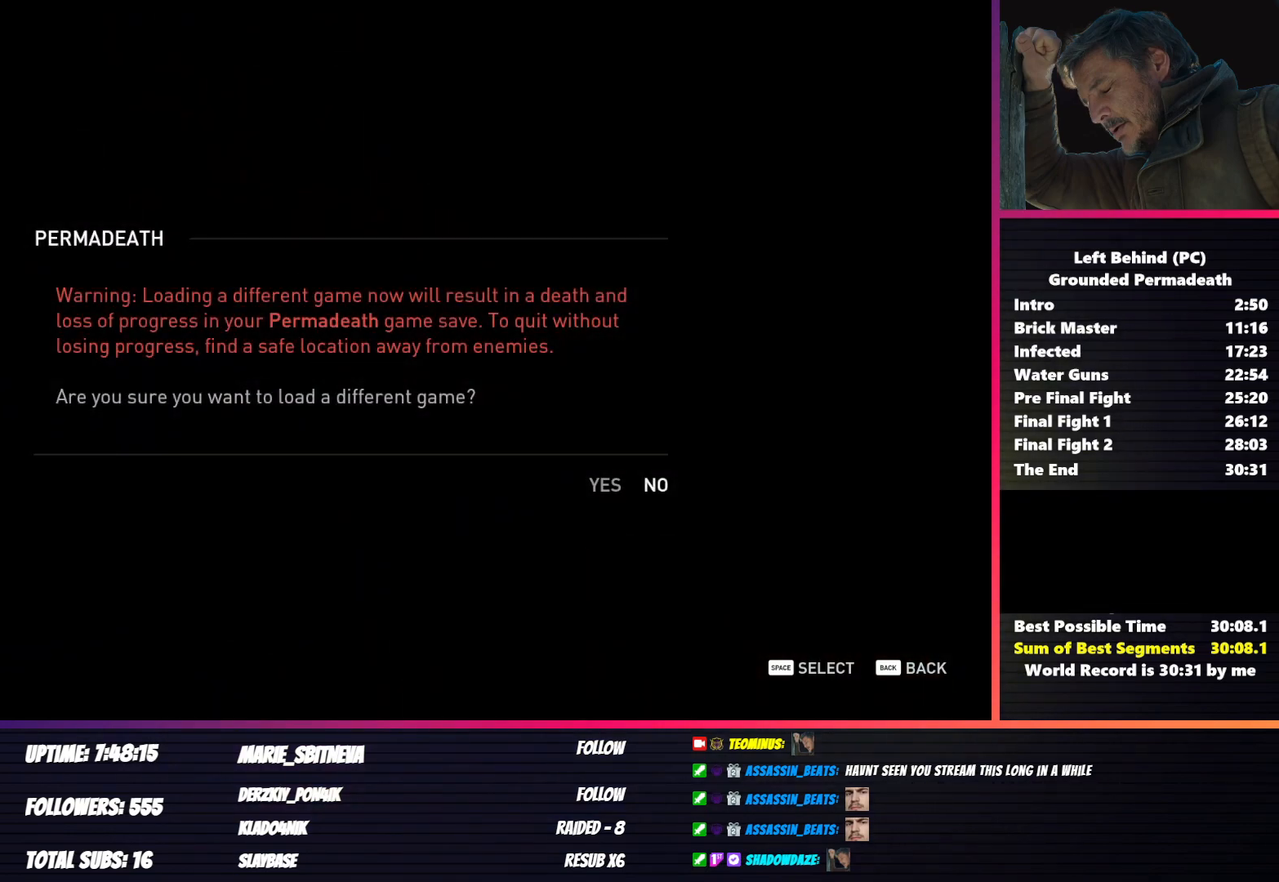
{"keys": [], "mouse": [], "events": []}
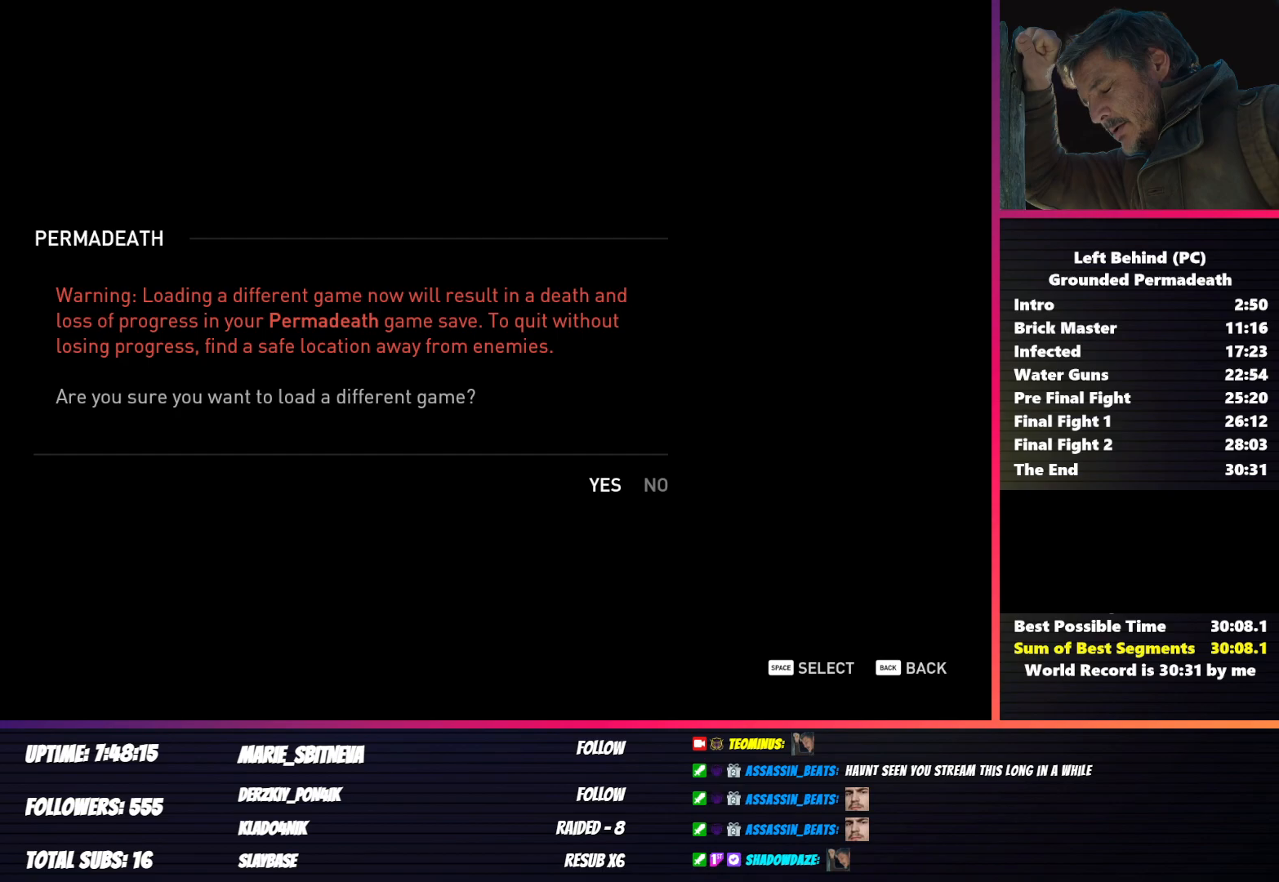
{"keys": [], "mouse": [], "events": []}
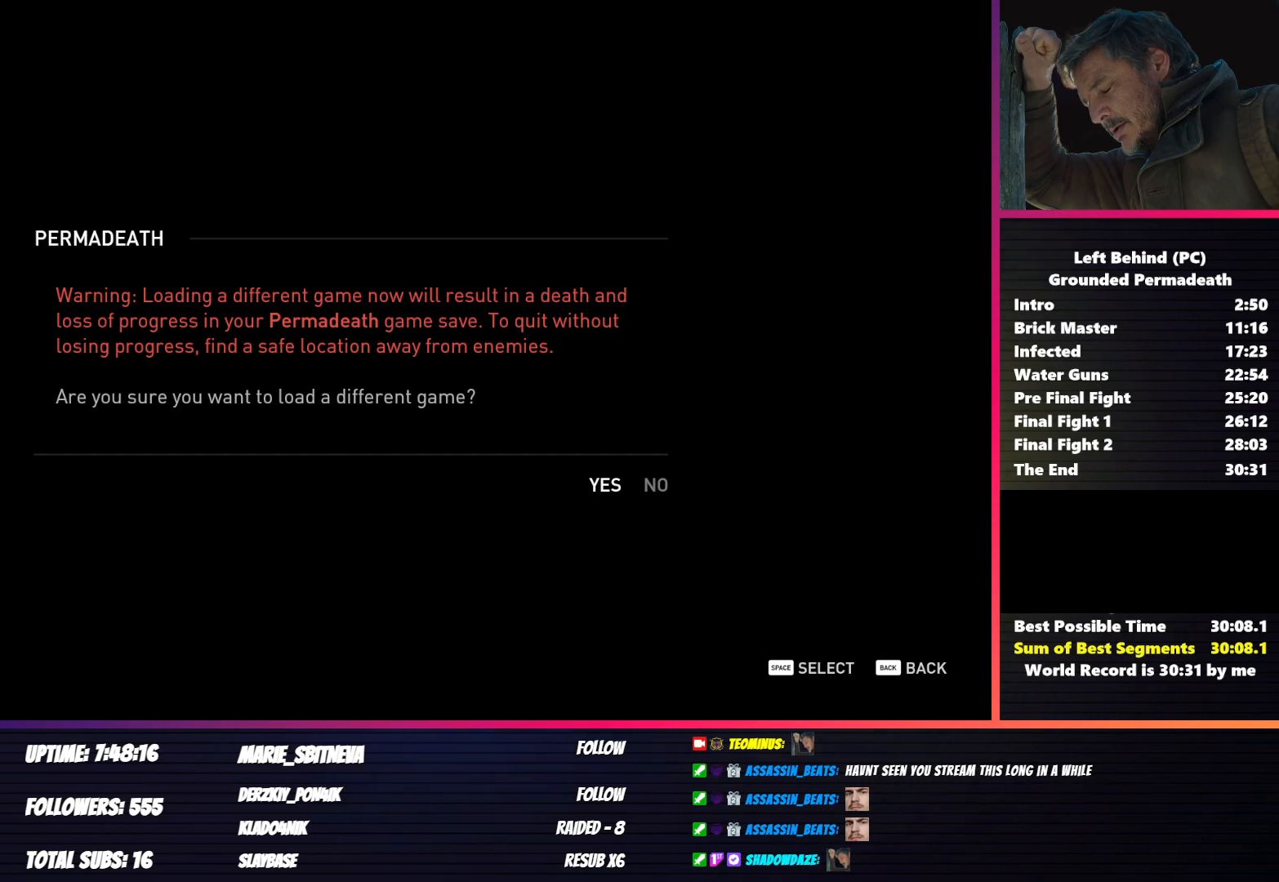
{"keys": [], "mouse": [], "events": []}
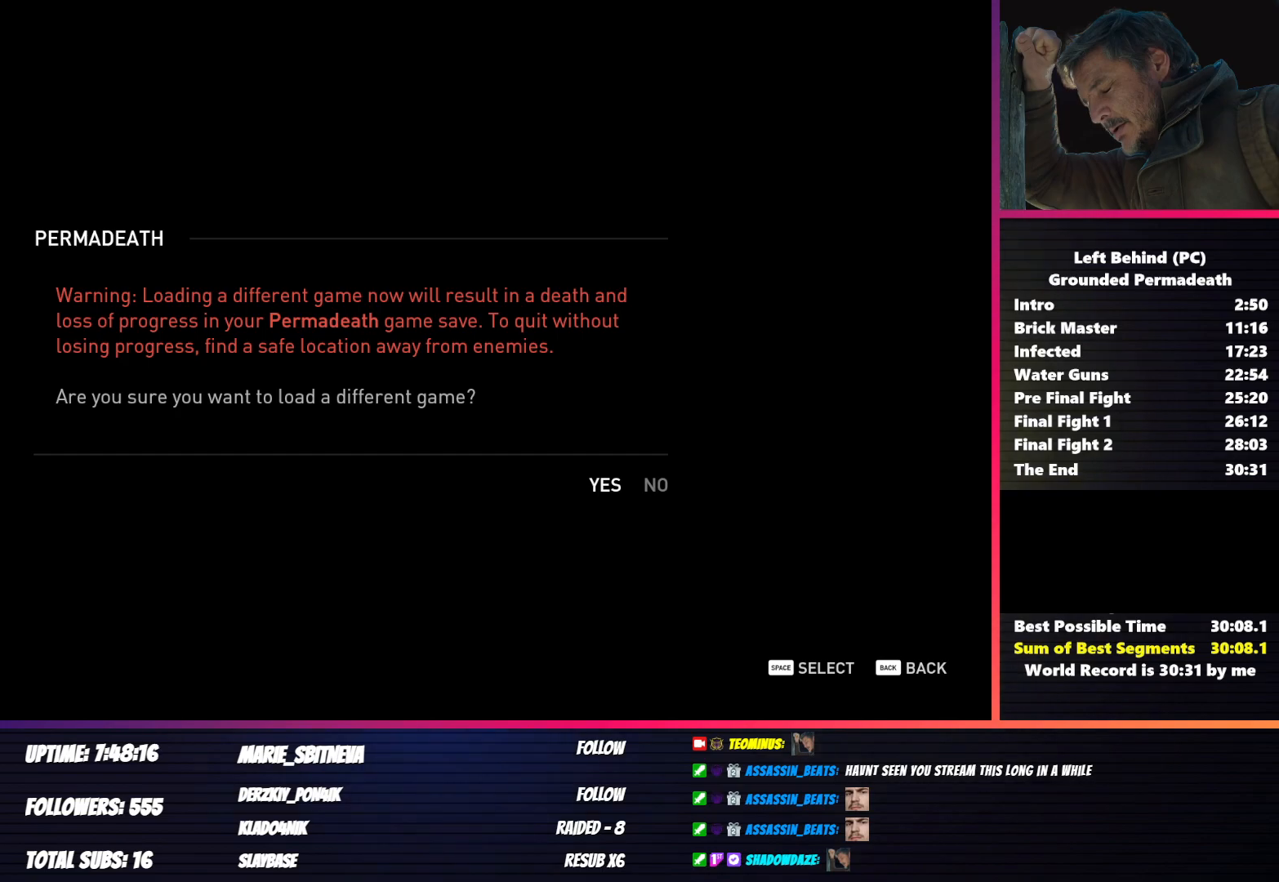
{"keys": [], "mouse": [], "events": []}
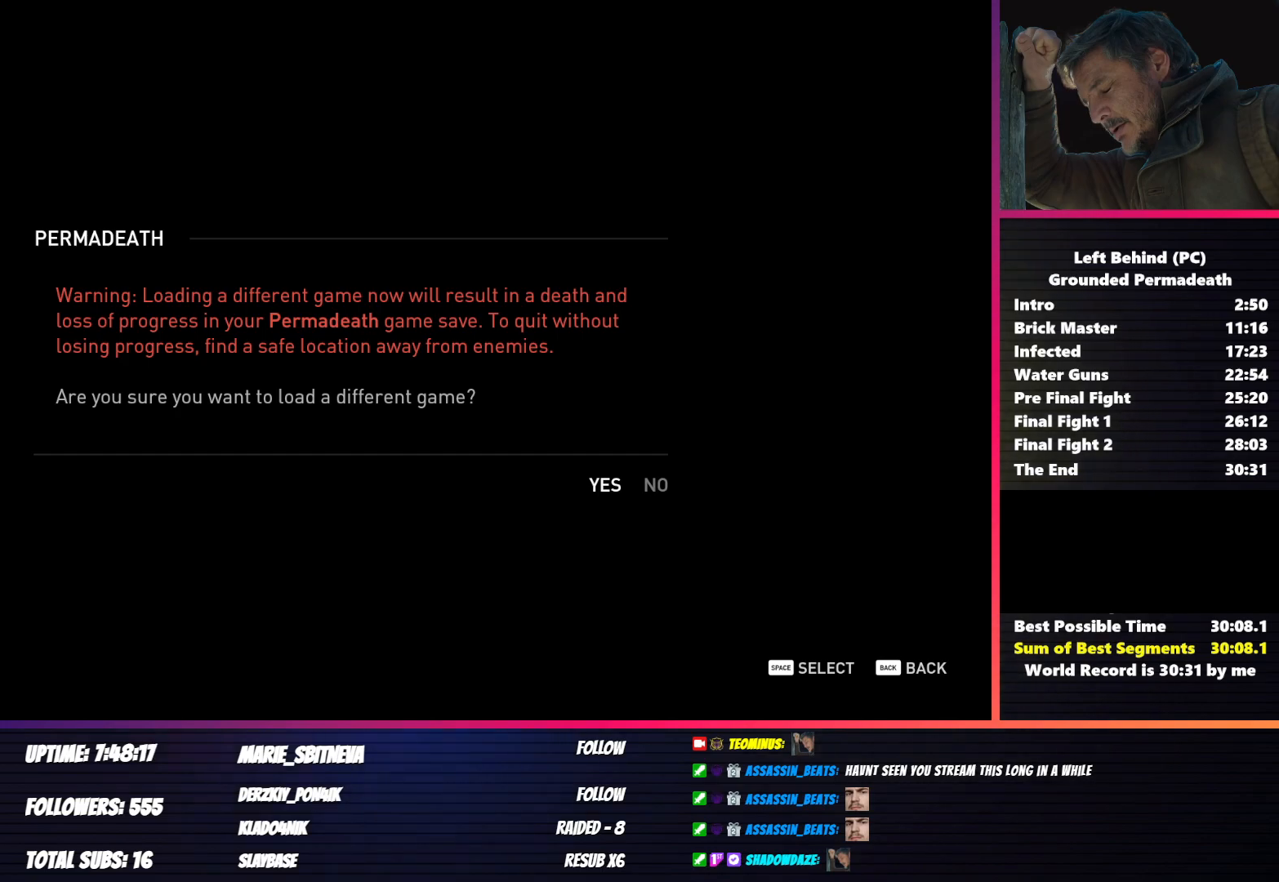
{"keys": [], "mouse": [], "events": []}
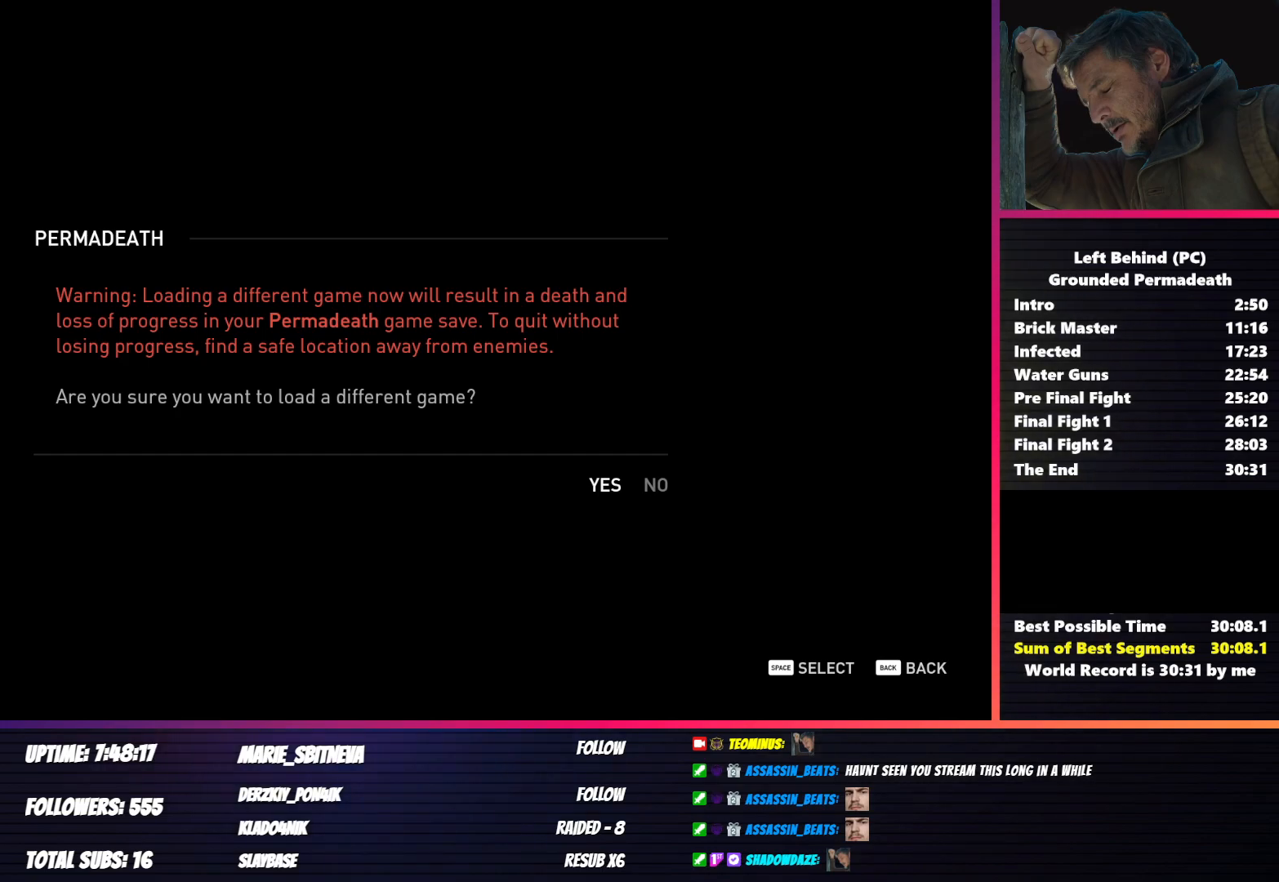
{"keys": [], "mouse": [], "events": []}
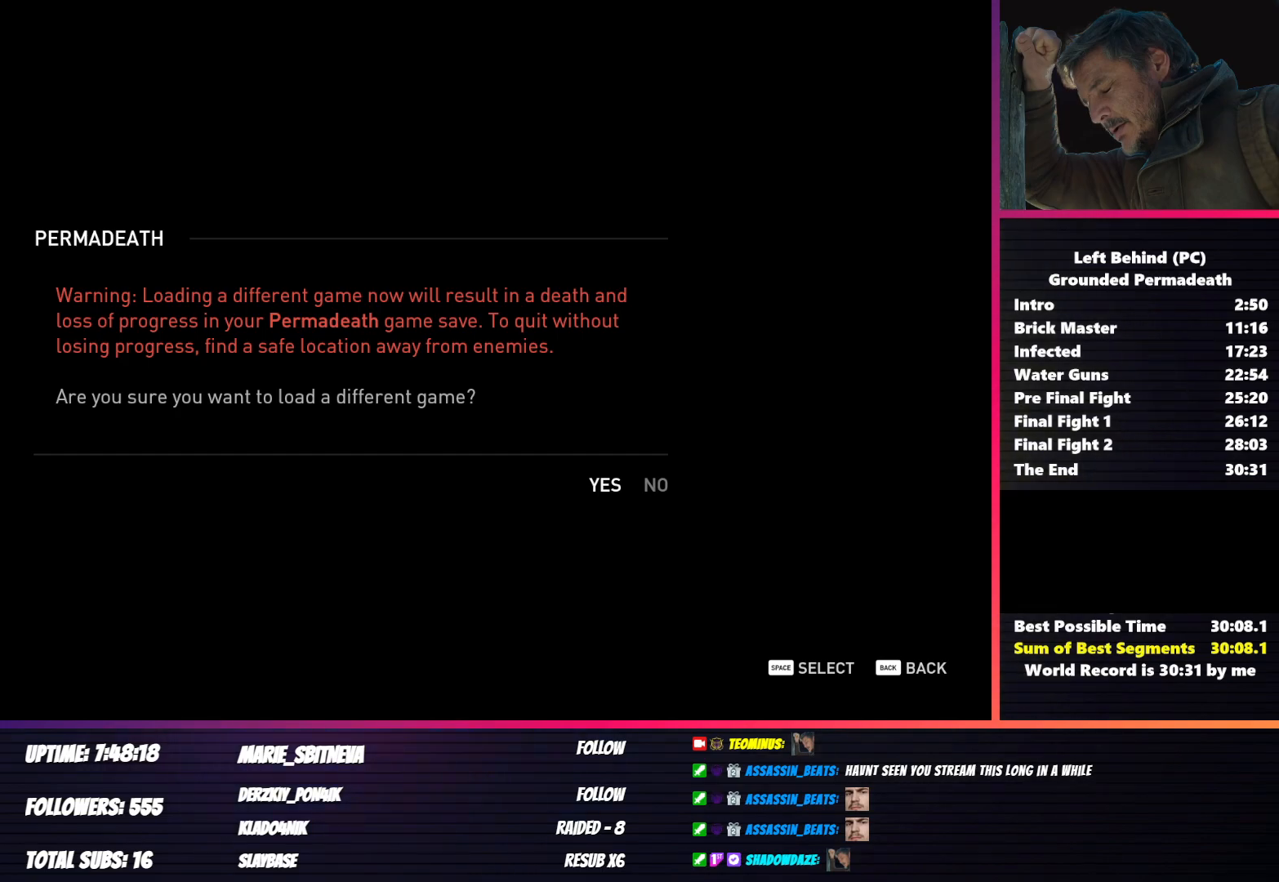
{"keys": [], "mouse": [], "events": []}
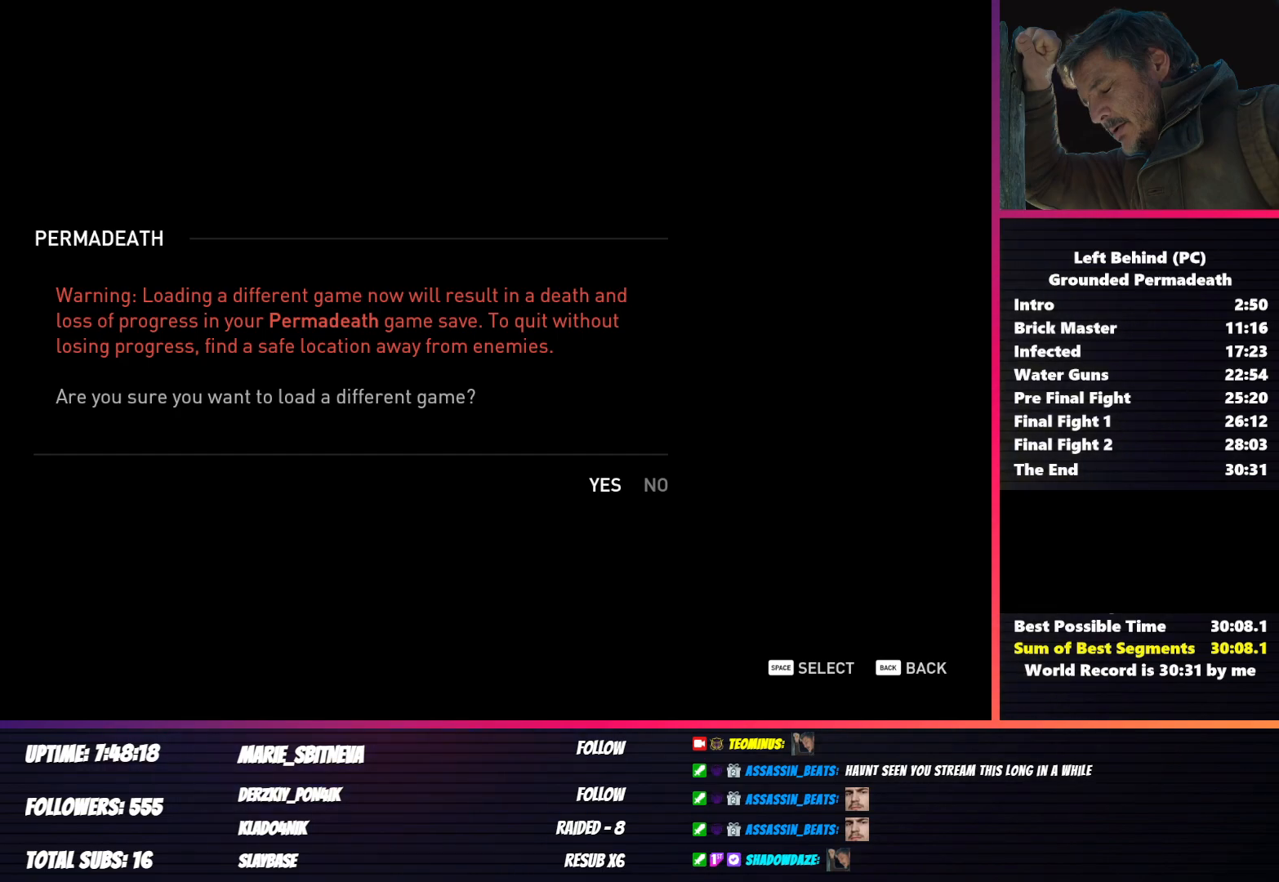
{"keys": [], "mouse": [], "events": [[233, "space", "down"], [350, "space", "up"]]}
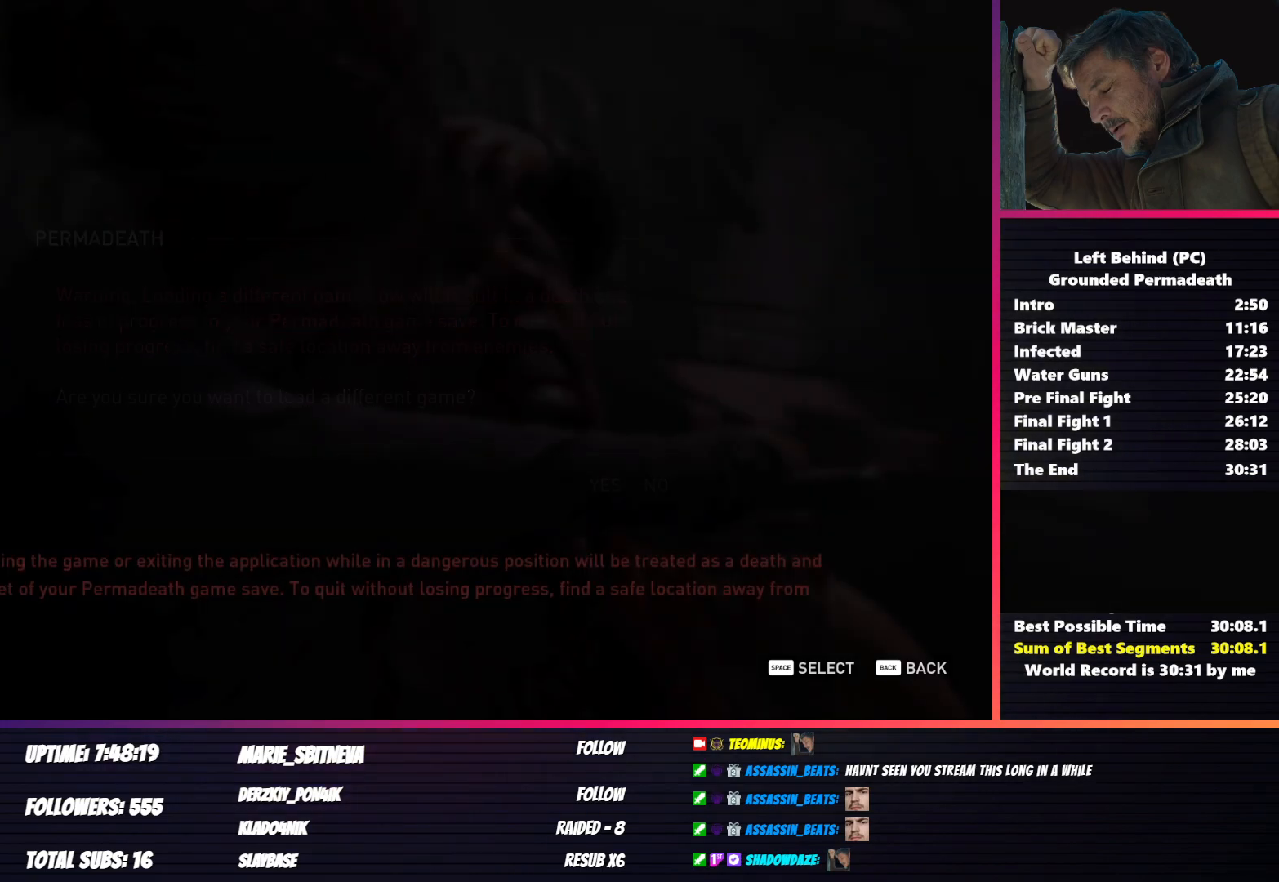
{"keys": [], "mouse": [], "events": []}
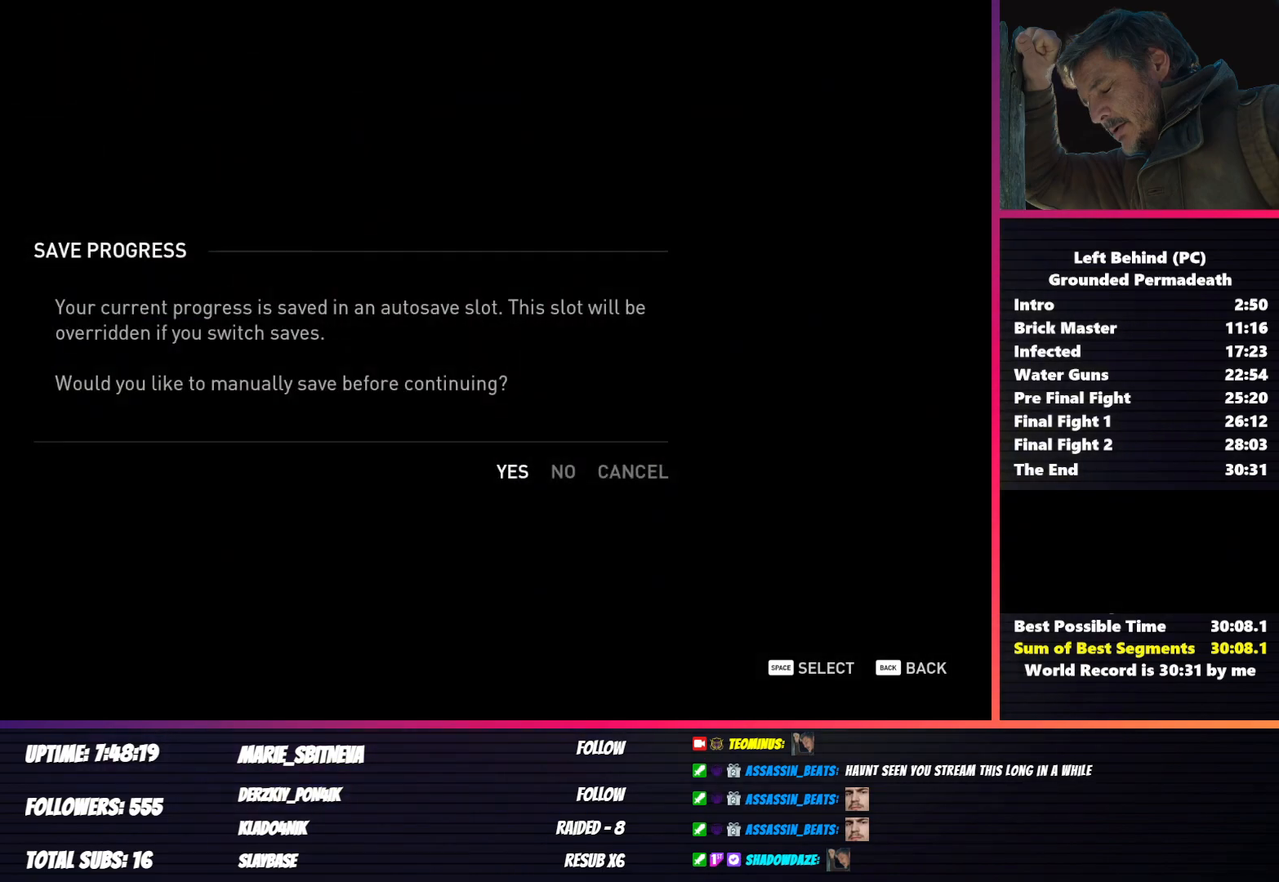
{"keys": ["space"], "mouse": [], "events": [[200, "d", "down"], [300, "d", "up"], [433, "space", "down"]]}
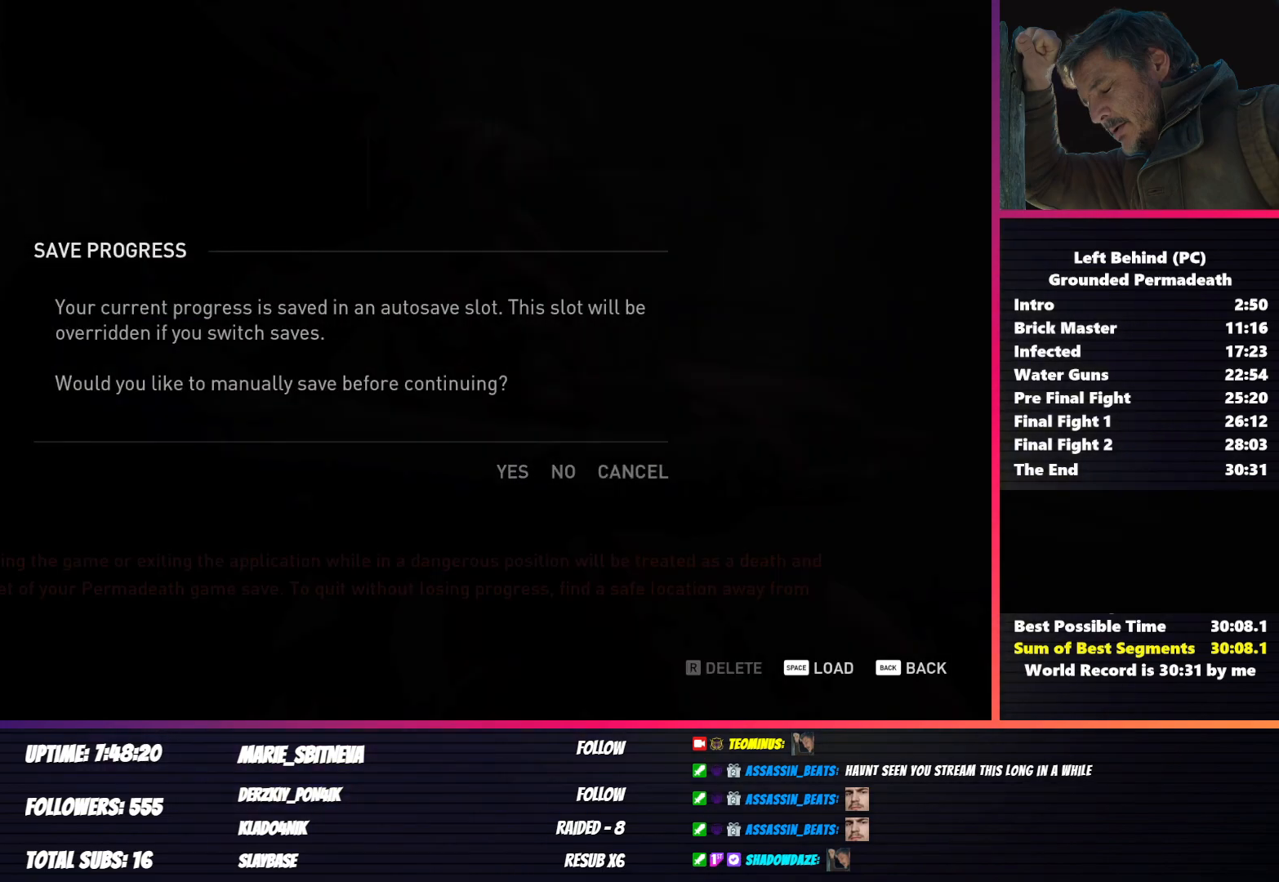
{"keys": [], "mouse": [], "events": [[50, "space", "up"]]}
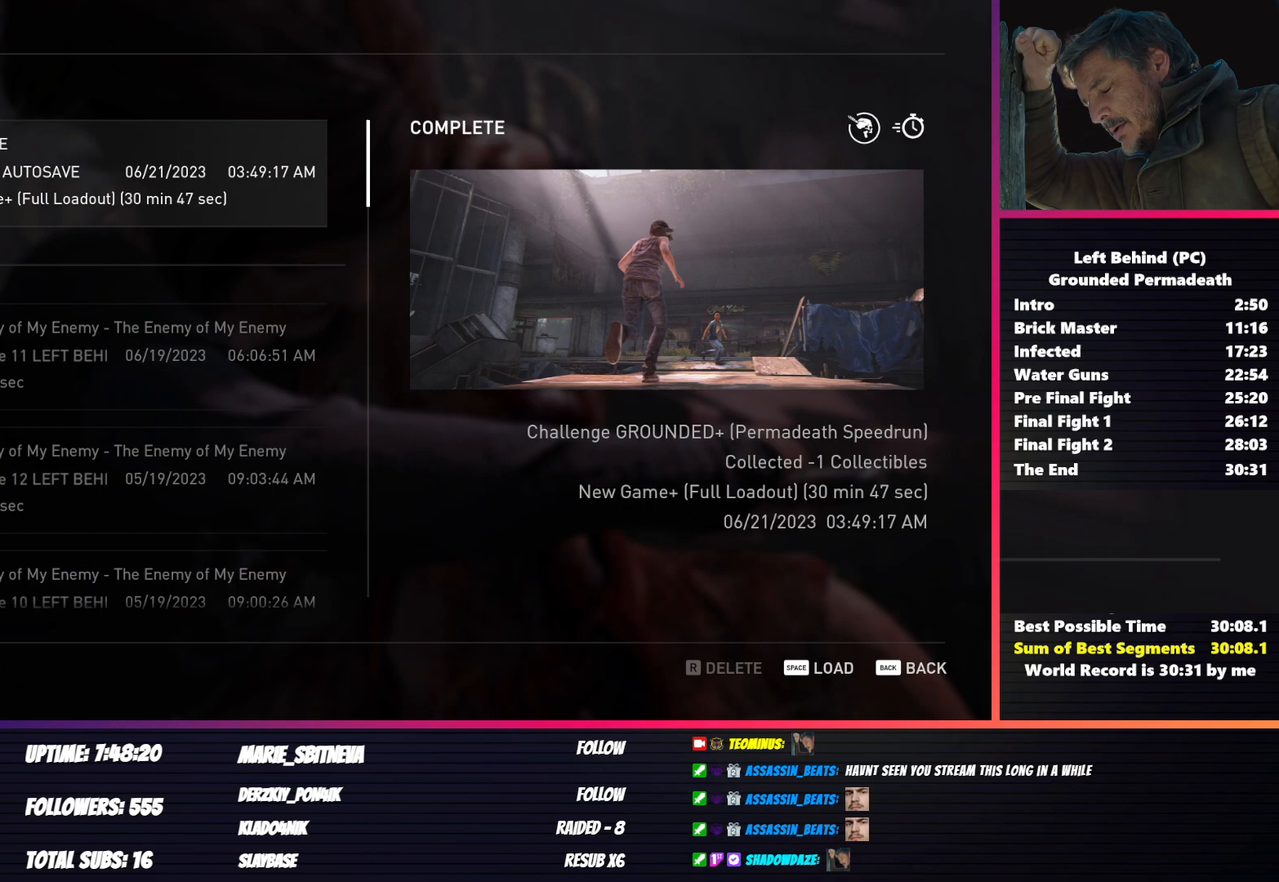
{"keys": [], "mouse": [], "events": []}
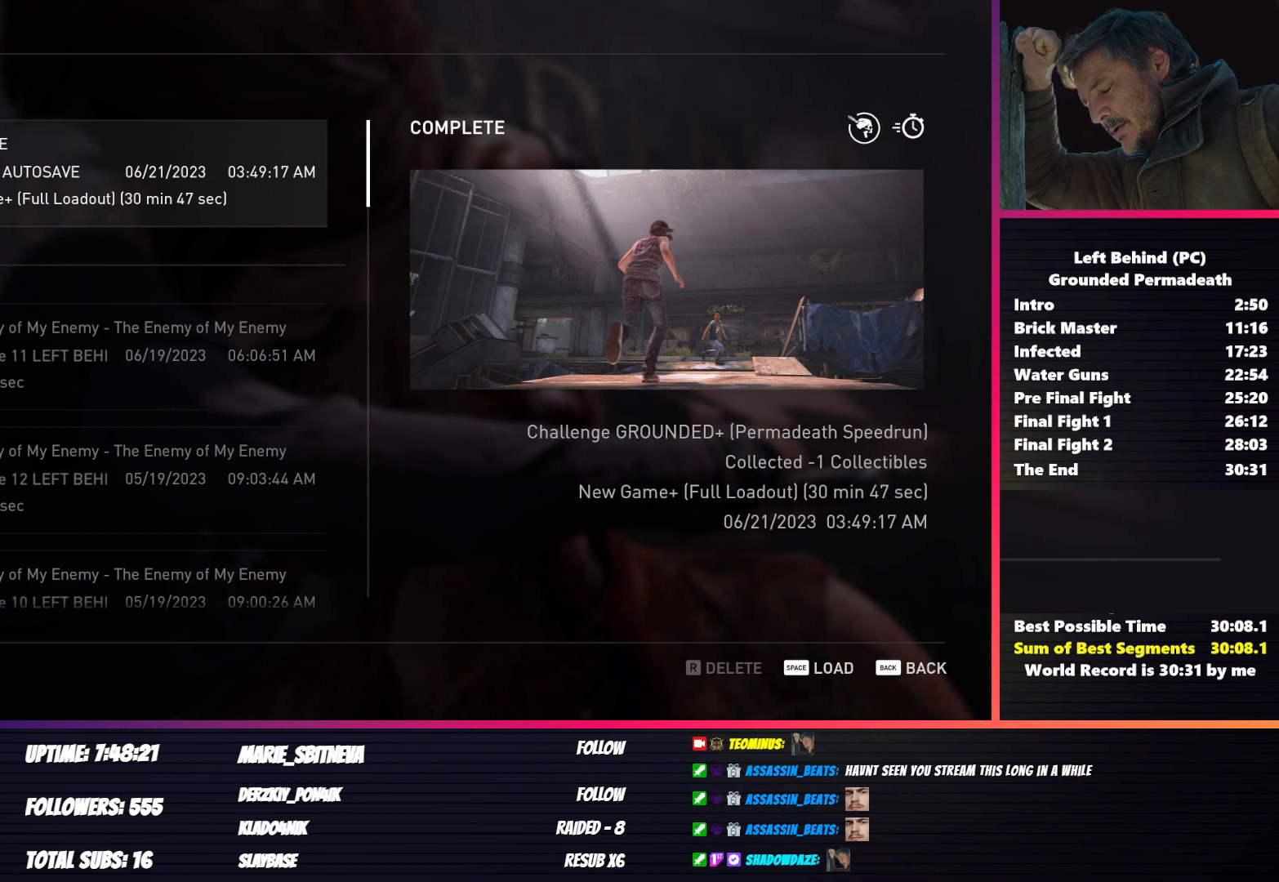
{"keys": [], "mouse": [], "events": [[183, "mouse_right", "down"], [367, "mouse_right", "up"]]}
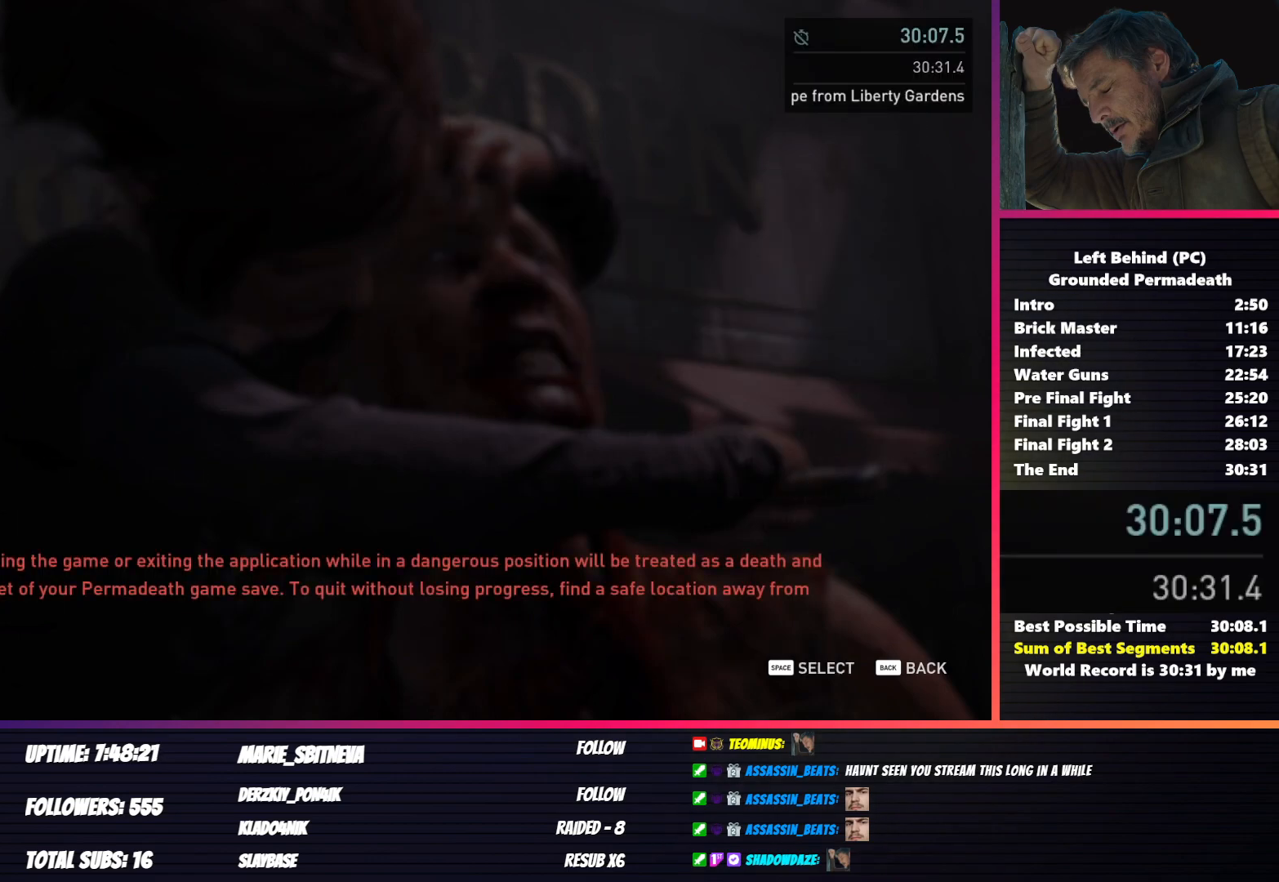
{"keys": [], "mouse": [], "events": []}
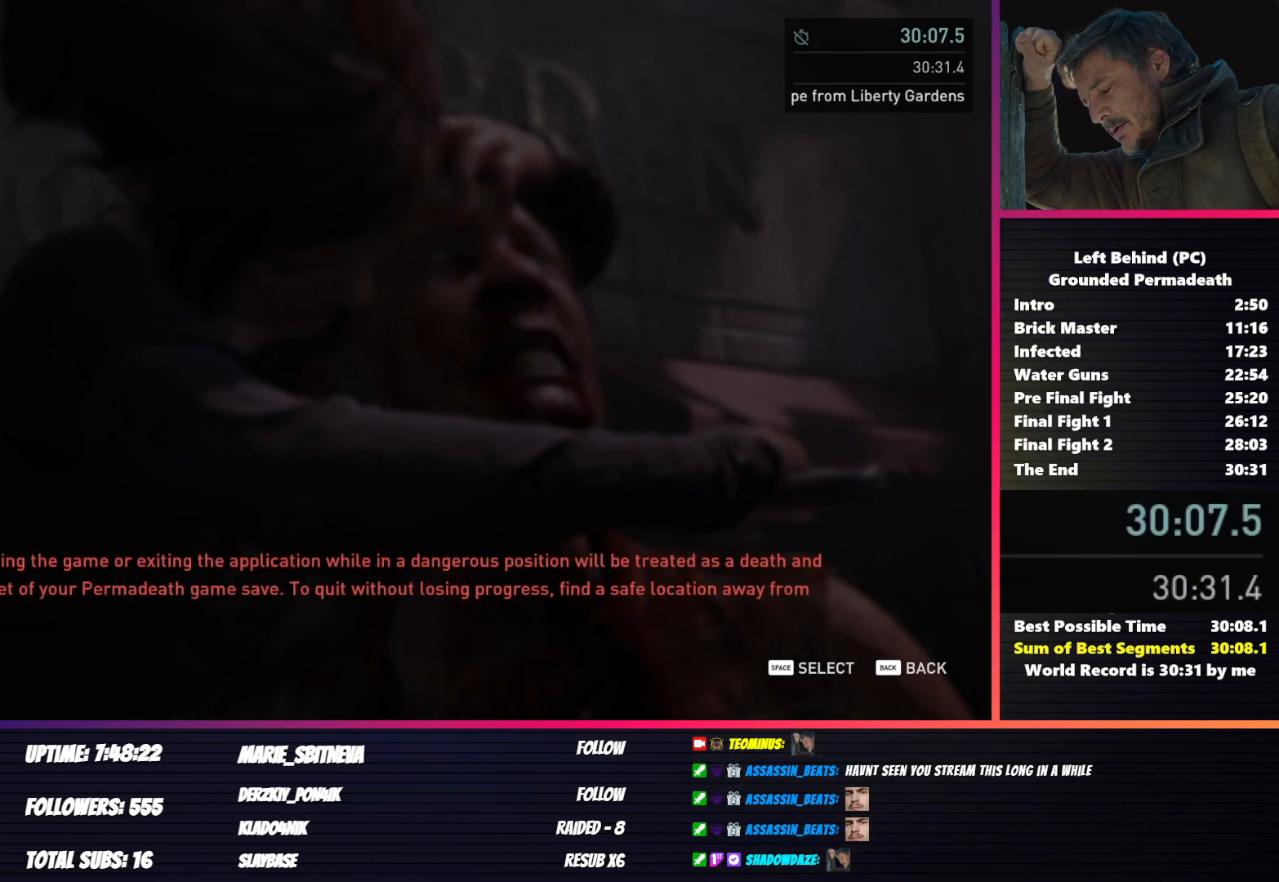
{"keys": [], "mouse": [], "events": []}
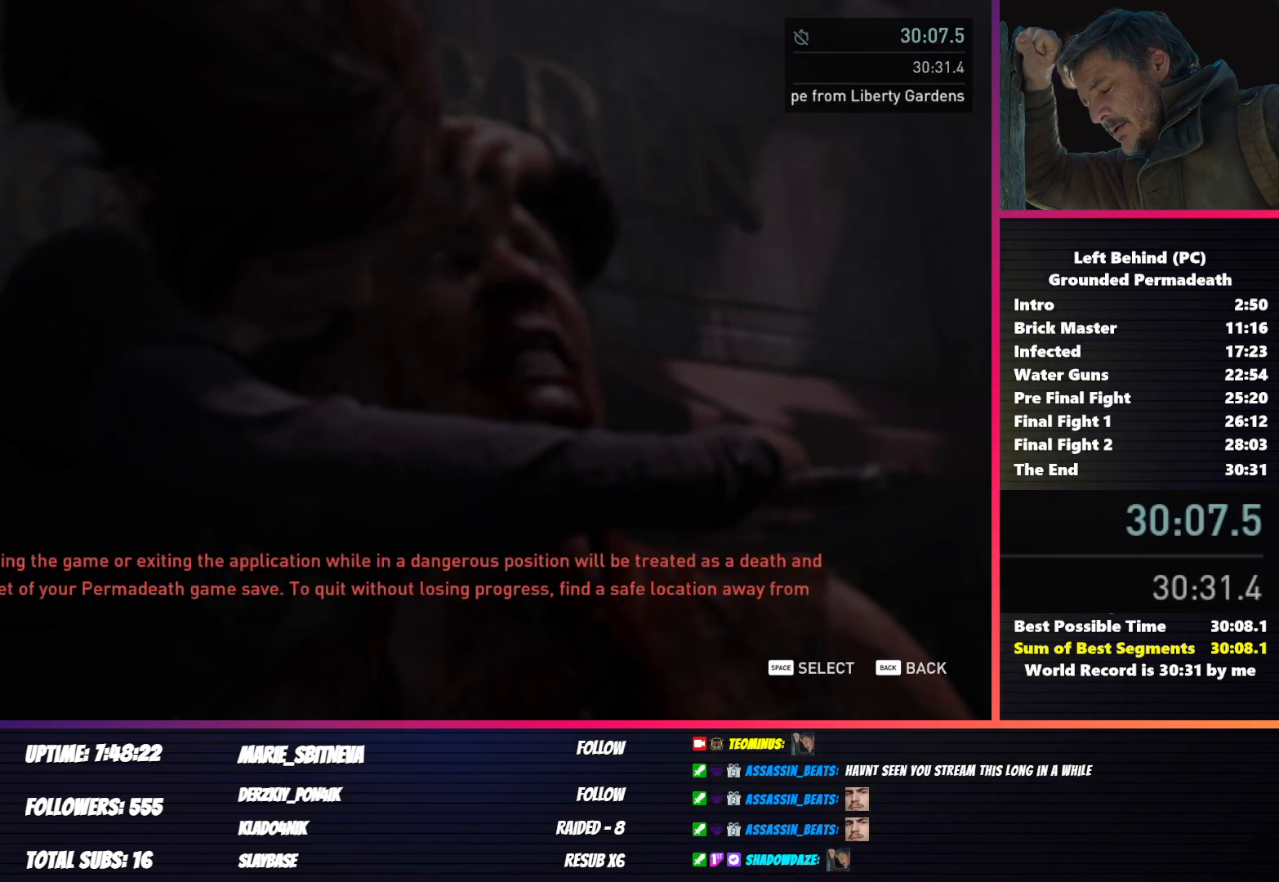
{"keys": [], "mouse": [], "events": [[267, "mouse_left", "down"], [367, "mouse_left", "up"]]}
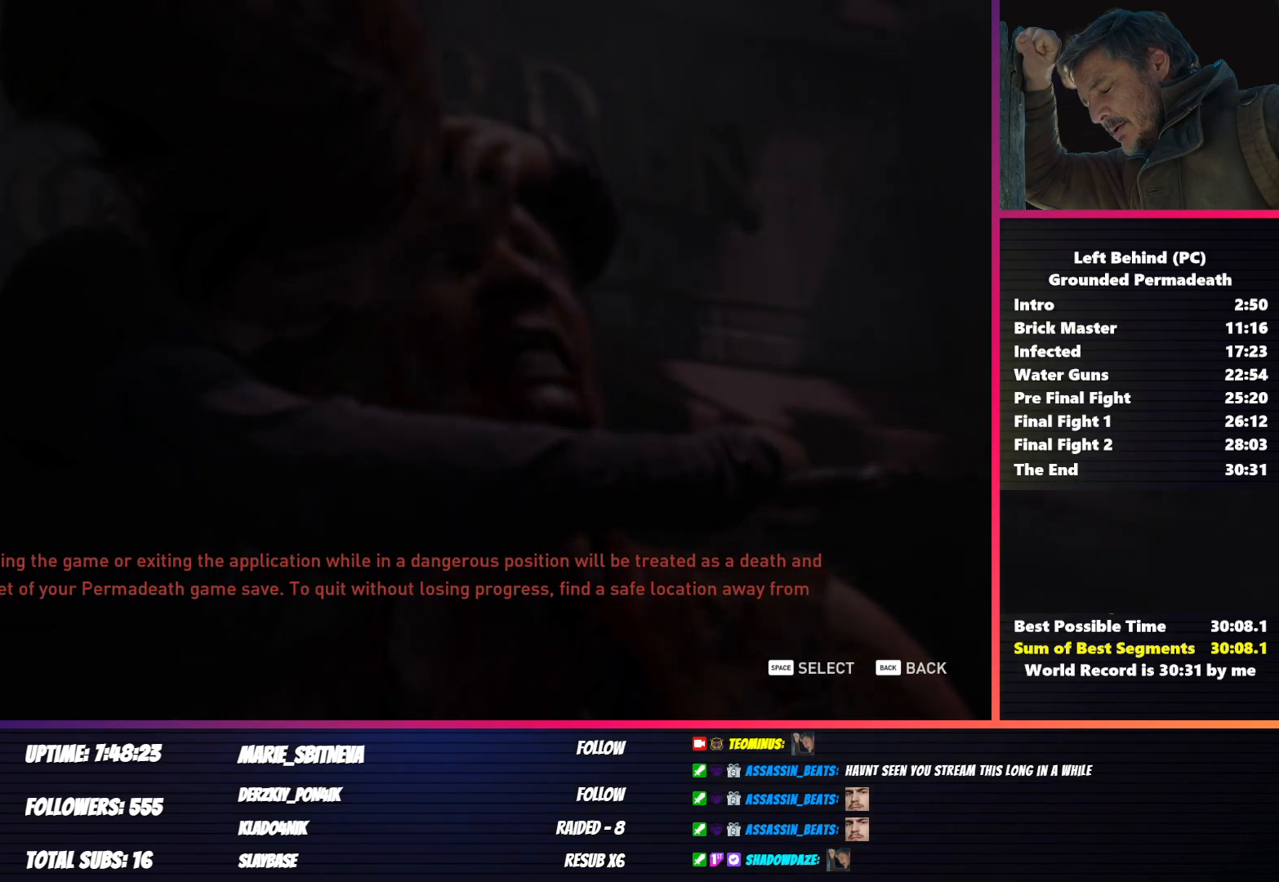
{"keys": [], "mouse": [], "events": [[350, "d", "down"], [433, "d", "up"]]}
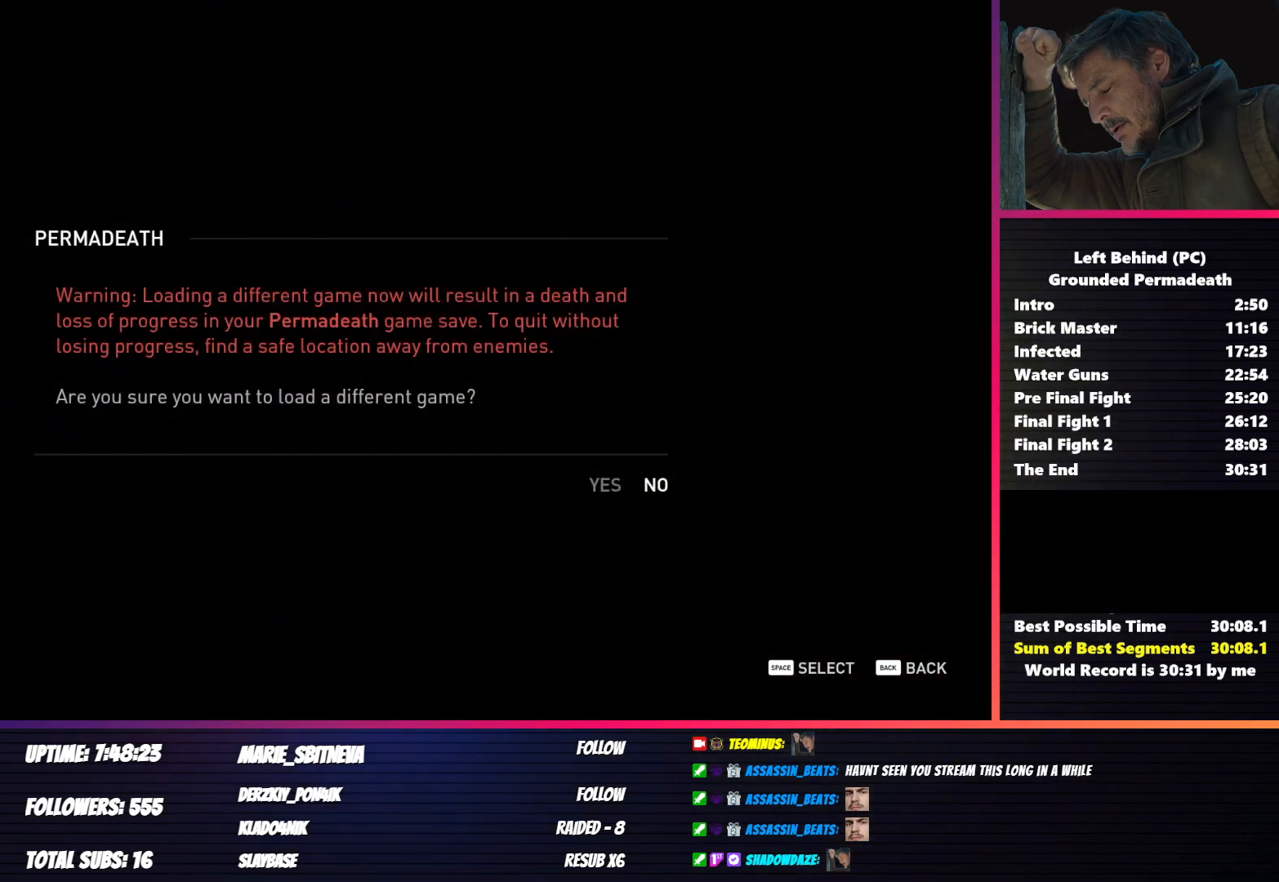
{"keys": ["space"], "mouse": [], "events": [[117, "a", "down"], [200, "a", "up"], [367, "space", "down"]]}
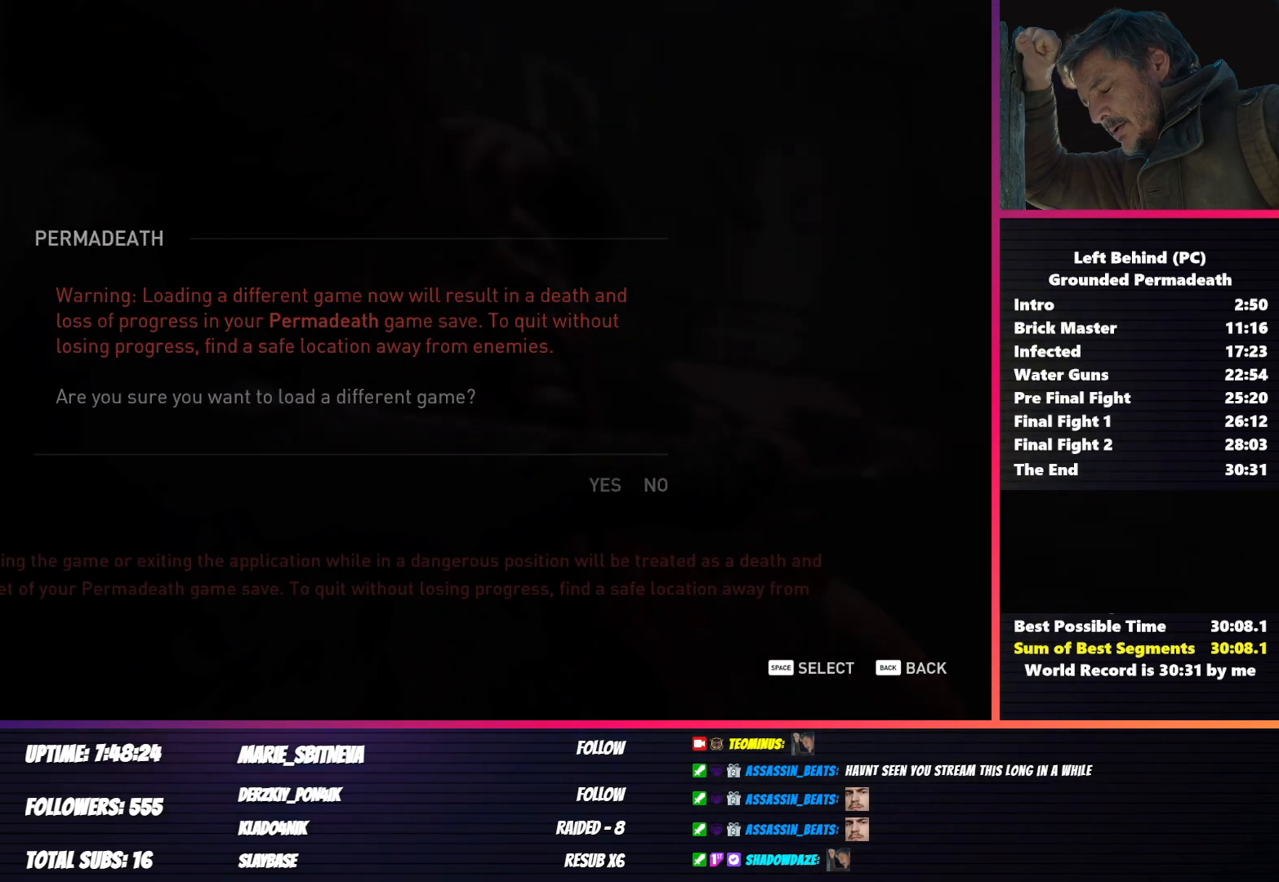
{"keys": [], "mouse": [], "events": [[17, "space", "up"]]}
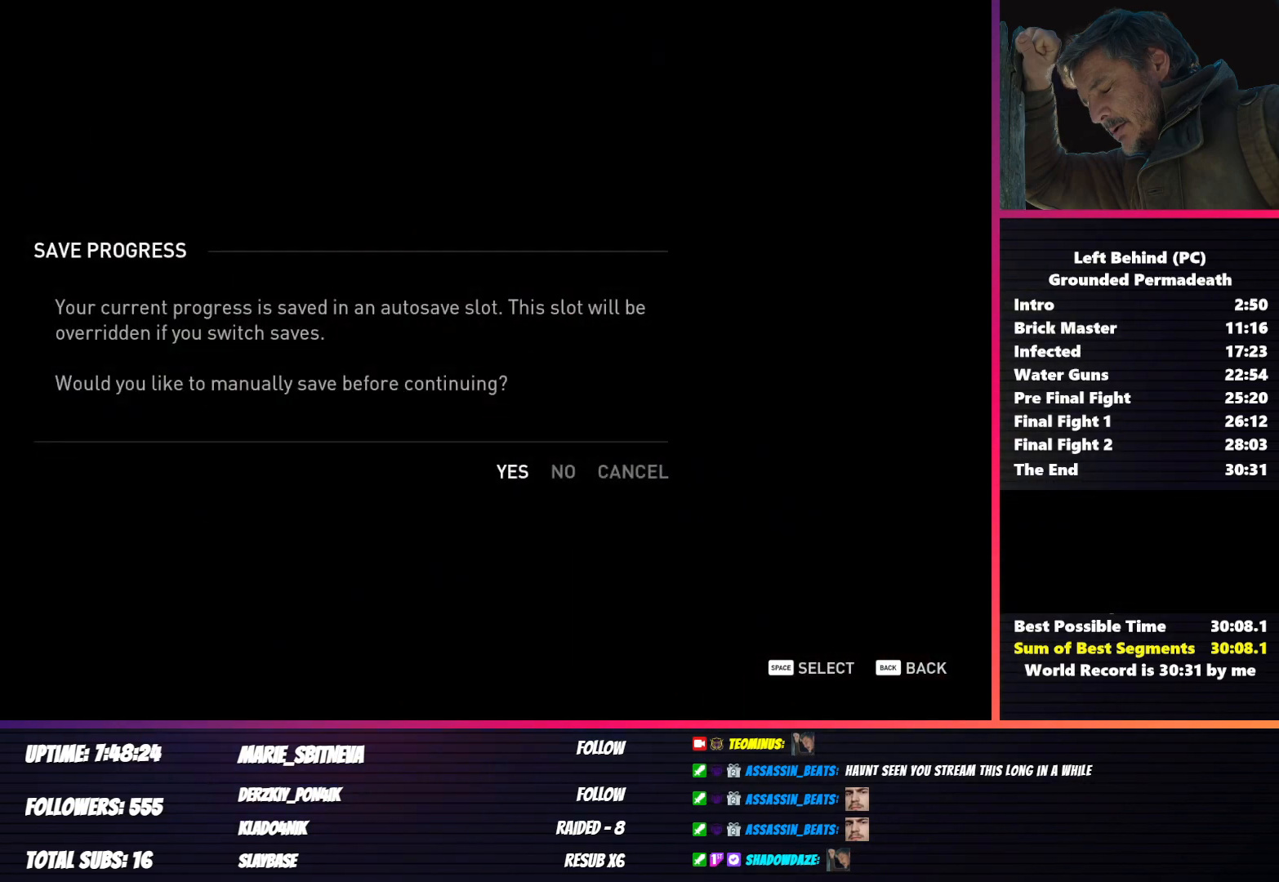
{"keys": [], "mouse": [], "events": [[67, "d", "down"], [150, "d", "up"], [233, "space", "down"], [383, "space", "up"]]}